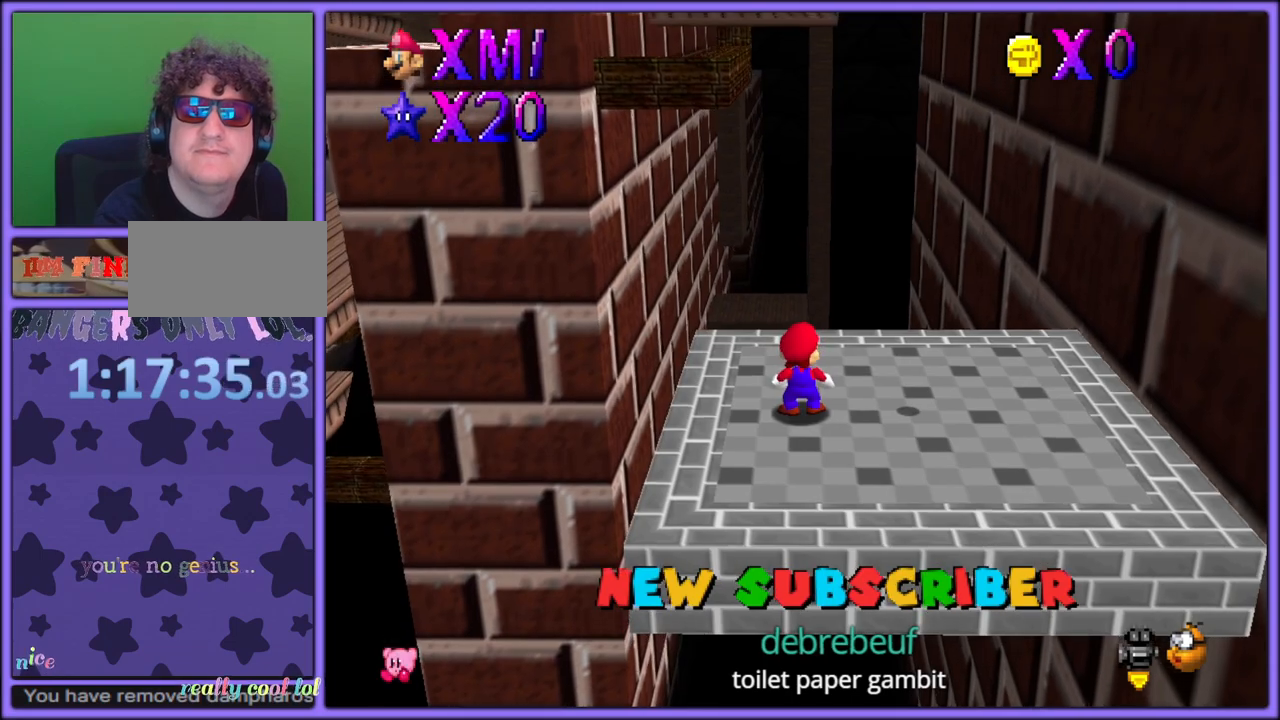
Gameplay with a controller (Nintendo layout); each line is a JSON object with the inputs held at the frame after it (dt_ms = milliseconds from this image to that frame). "button_events" lists button changes between this image and that frame as [ms after this image, input, new state], when the widget could be followed in between (sticks are given only as held states). Not read: L1 L3 R3.
{"dt_ms": 500, "buttons": [], "left_stick": "center", "button_events": []}
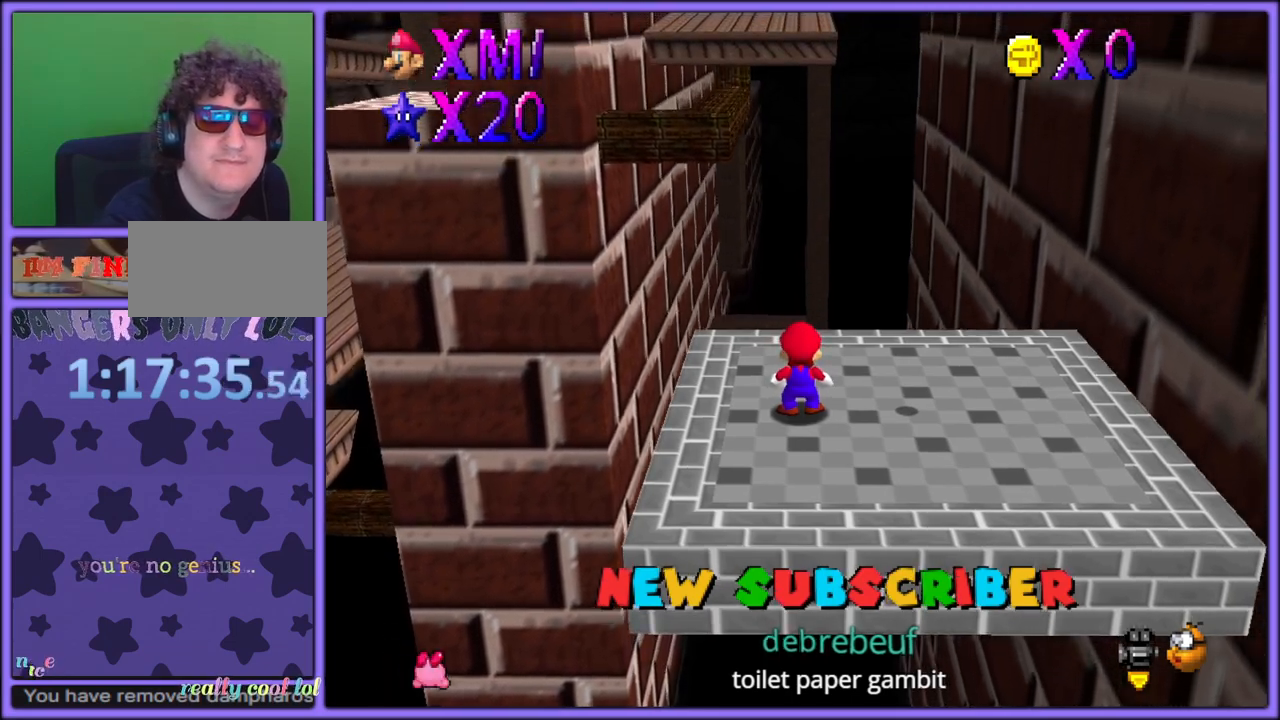
{"dt_ms": 500, "buttons": [], "left_stick": "center", "button_events": []}
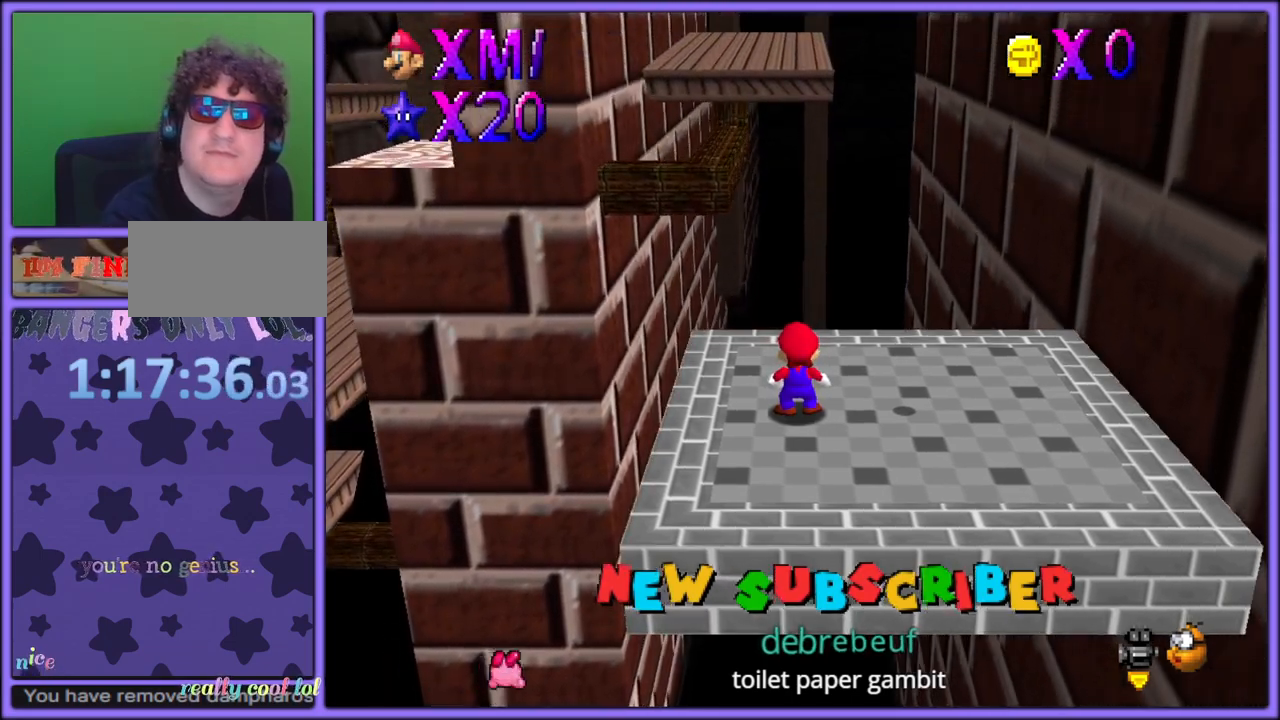
{"dt_ms": 500, "buttons": [], "left_stick": "center", "button_events": []}
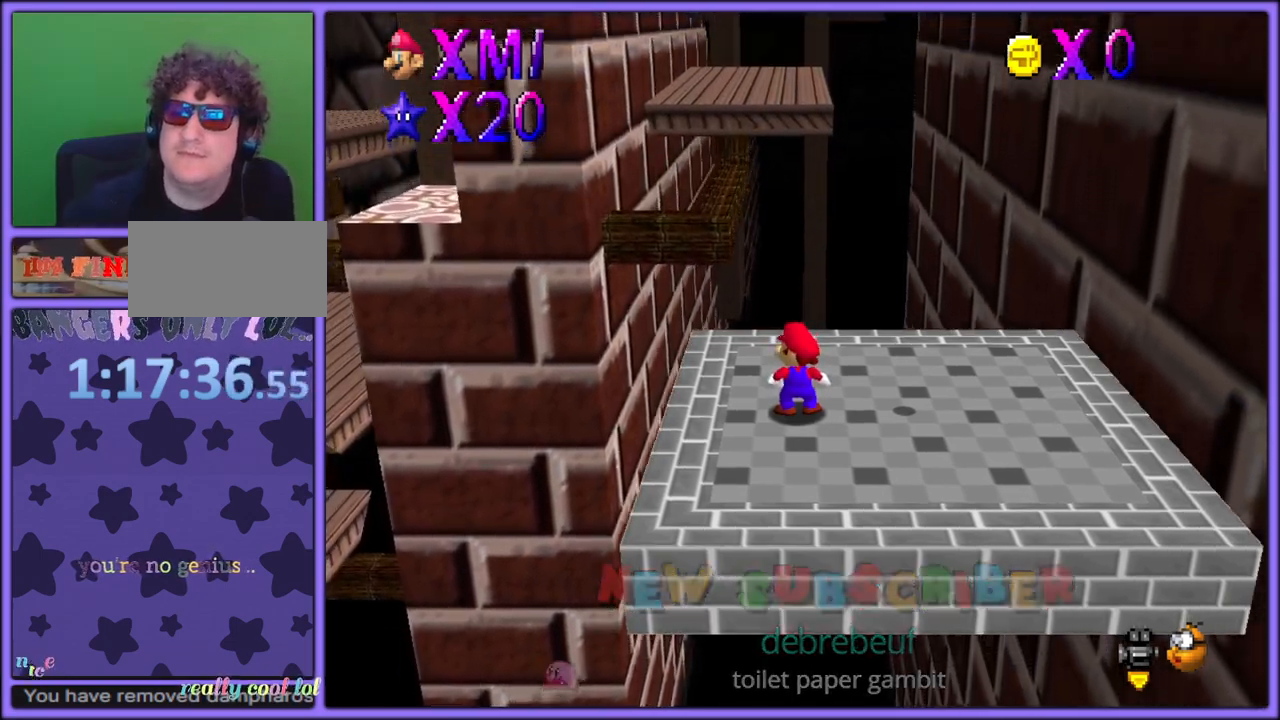
{"dt_ms": 500, "buttons": [], "left_stick": "center", "button_events": []}
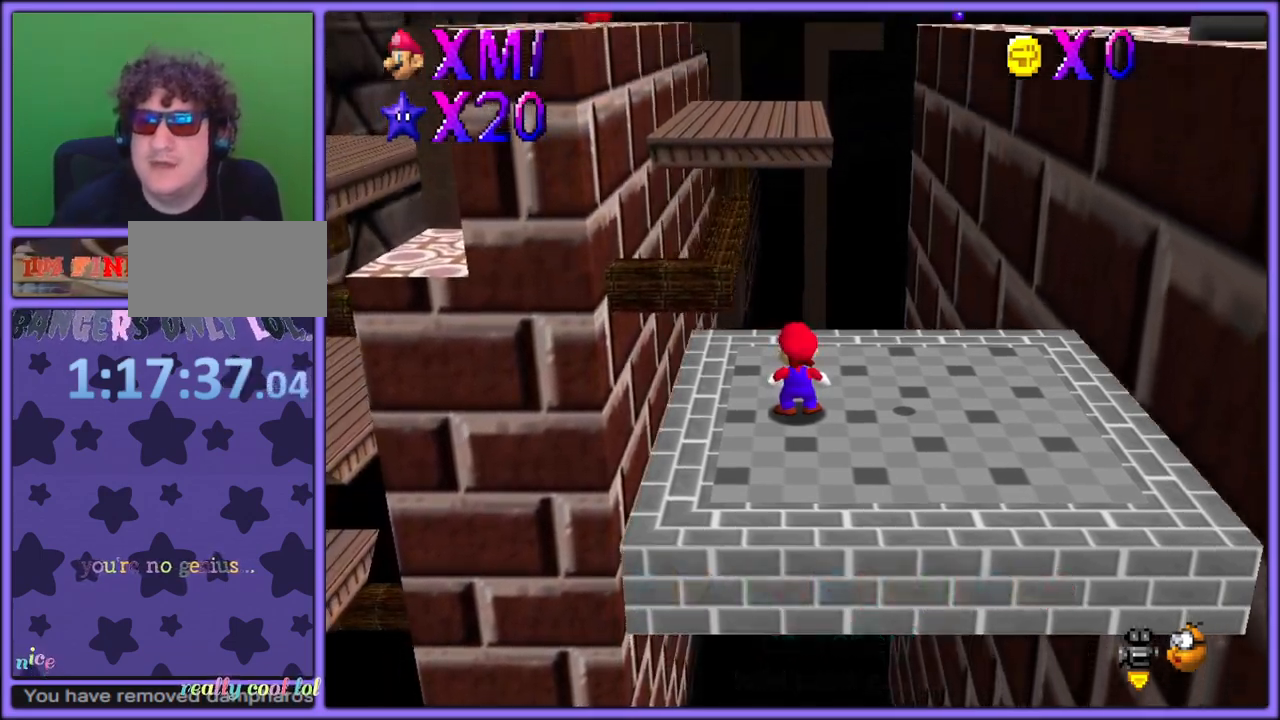
{"dt_ms": 1000, "buttons": [], "left_stick": "right", "button_events": [[600, "C_LEFT", "down"], [733, "C_LEFT", "up"]]}
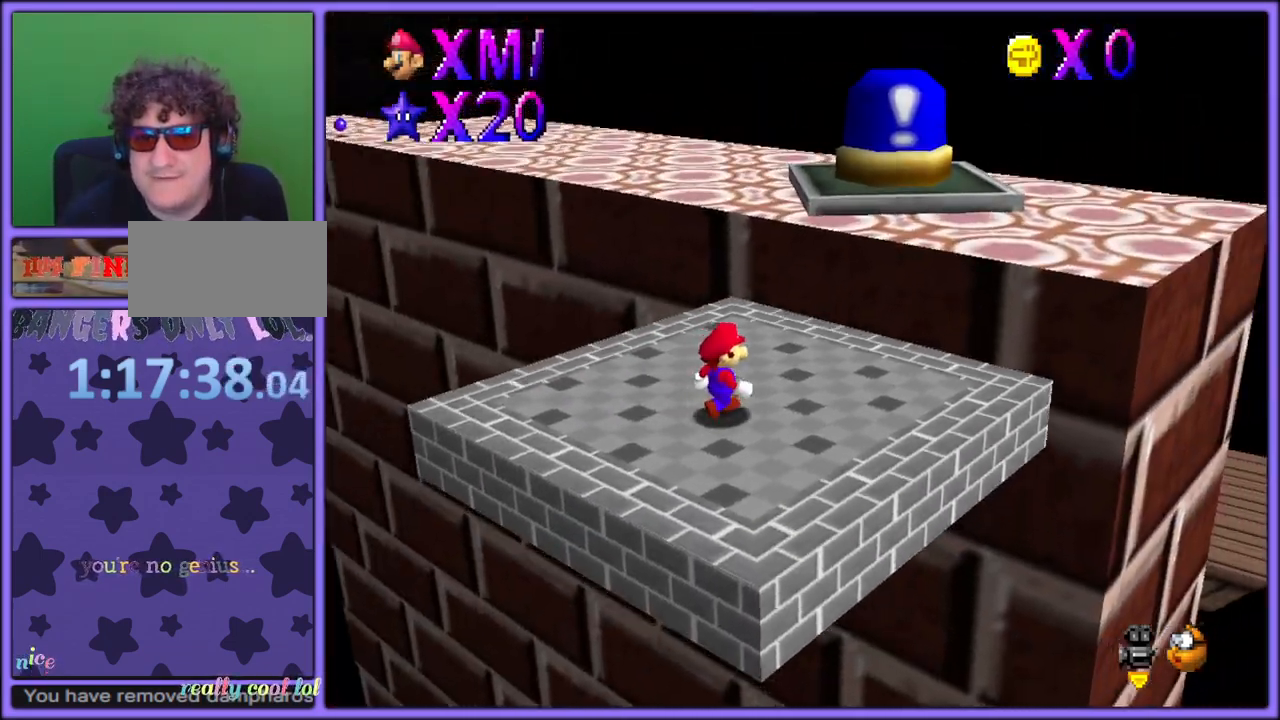
{"dt_ms": 500, "buttons": [], "left_stick": "up", "button_events": []}
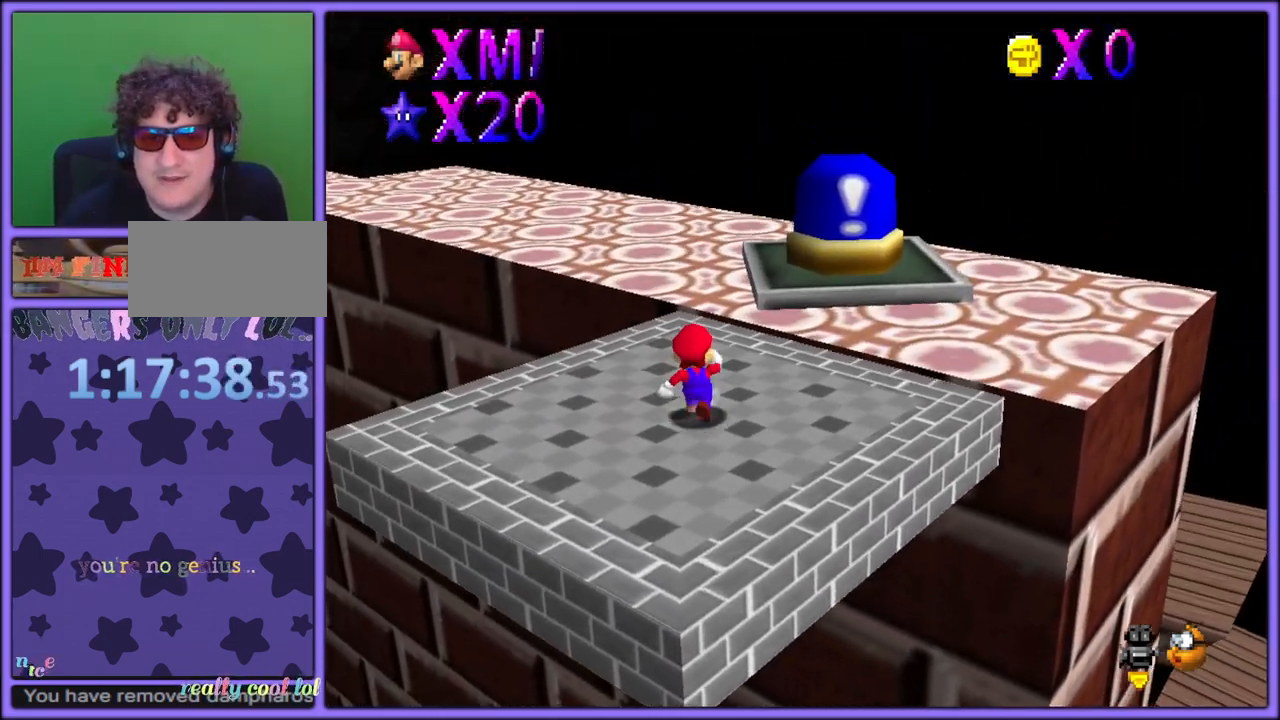
{"dt_ms": 500, "buttons": ["A"], "left_stick": "up-right", "button_events": [[450, "A", "down"]]}
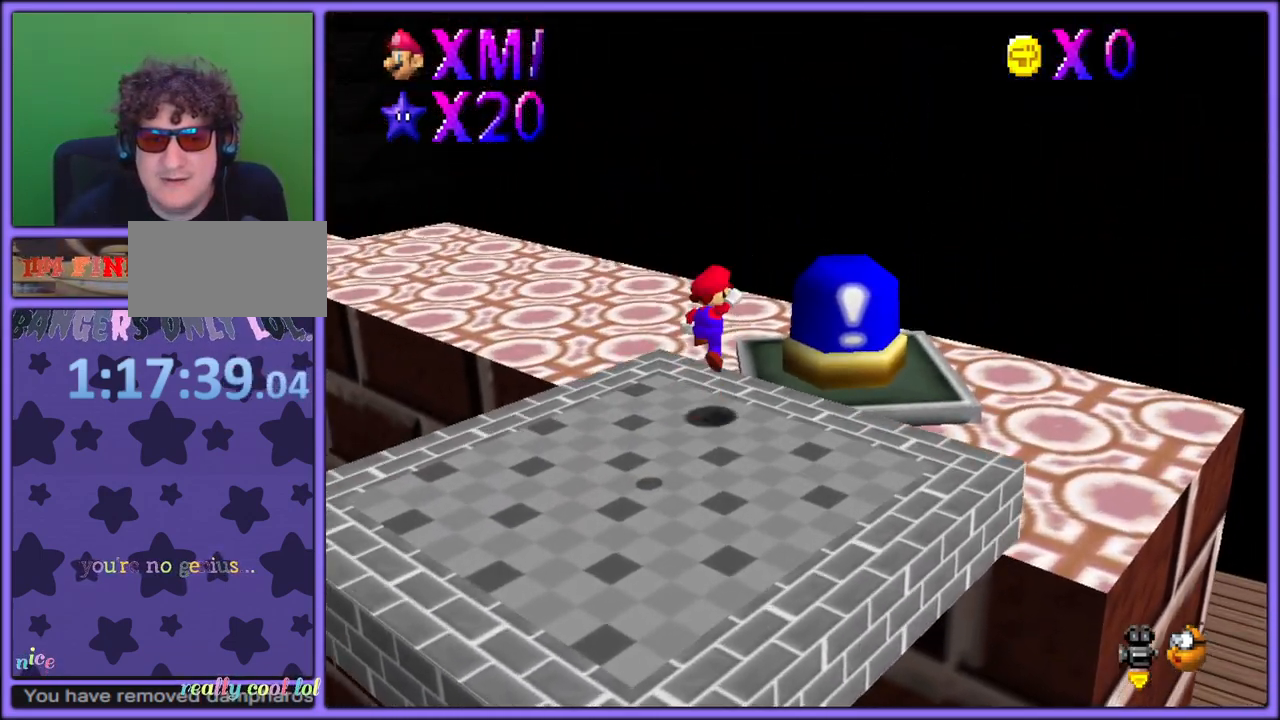
{"dt_ms": 1000, "buttons": [], "left_stick": "left", "button_events": [[283, "A", "up"], [567, "C_RIGHT", "down"], [717, "C_RIGHT", "up"], [917, "C_RIGHT", "down"], [950, "C_RIGHT", "up"]]}
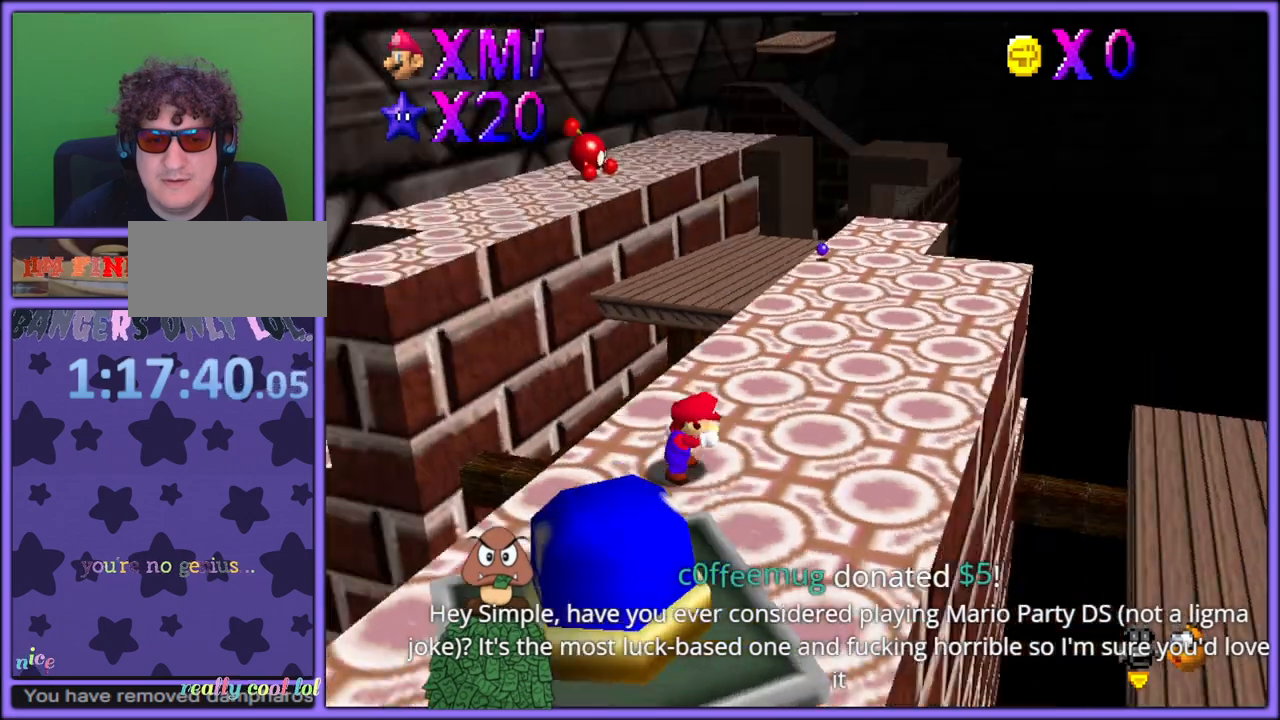
{"dt_ms": 500, "buttons": [], "left_stick": "center", "button_events": [[117, "C_RIGHT", "down"], [300, "C_RIGHT", "up"]]}
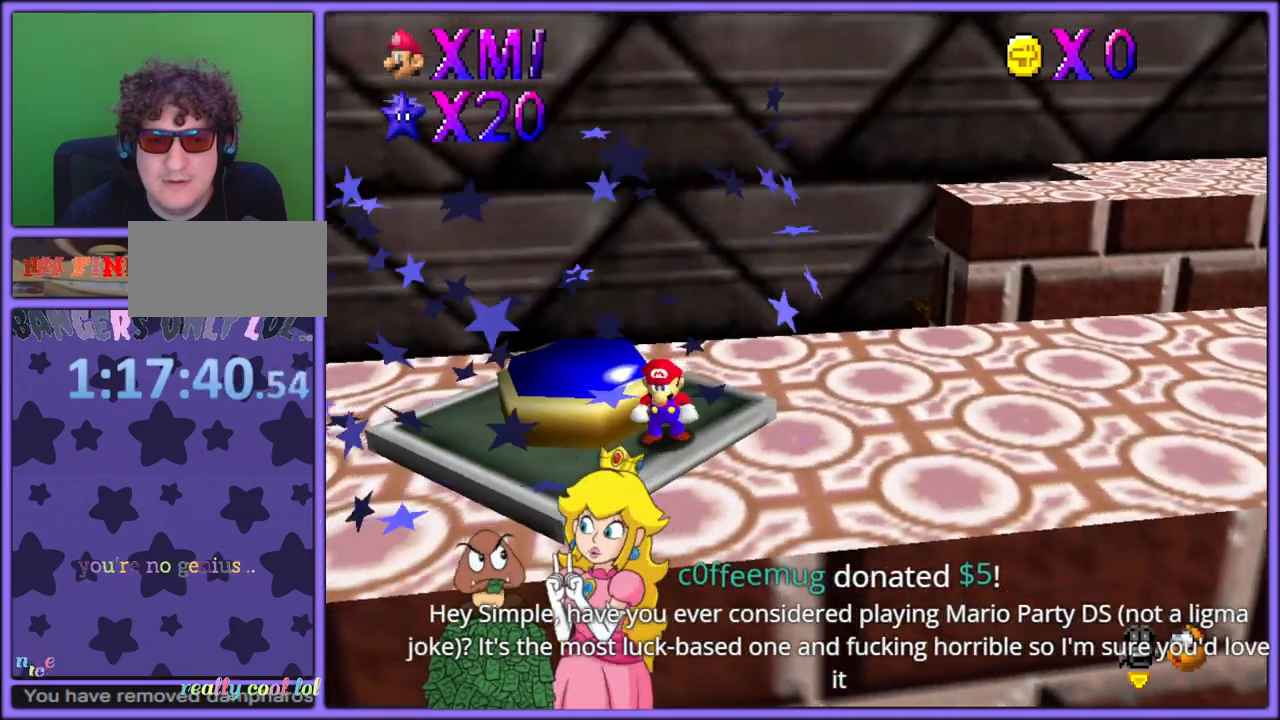
{"dt_ms": 500, "buttons": [], "left_stick": "center", "button_events": []}
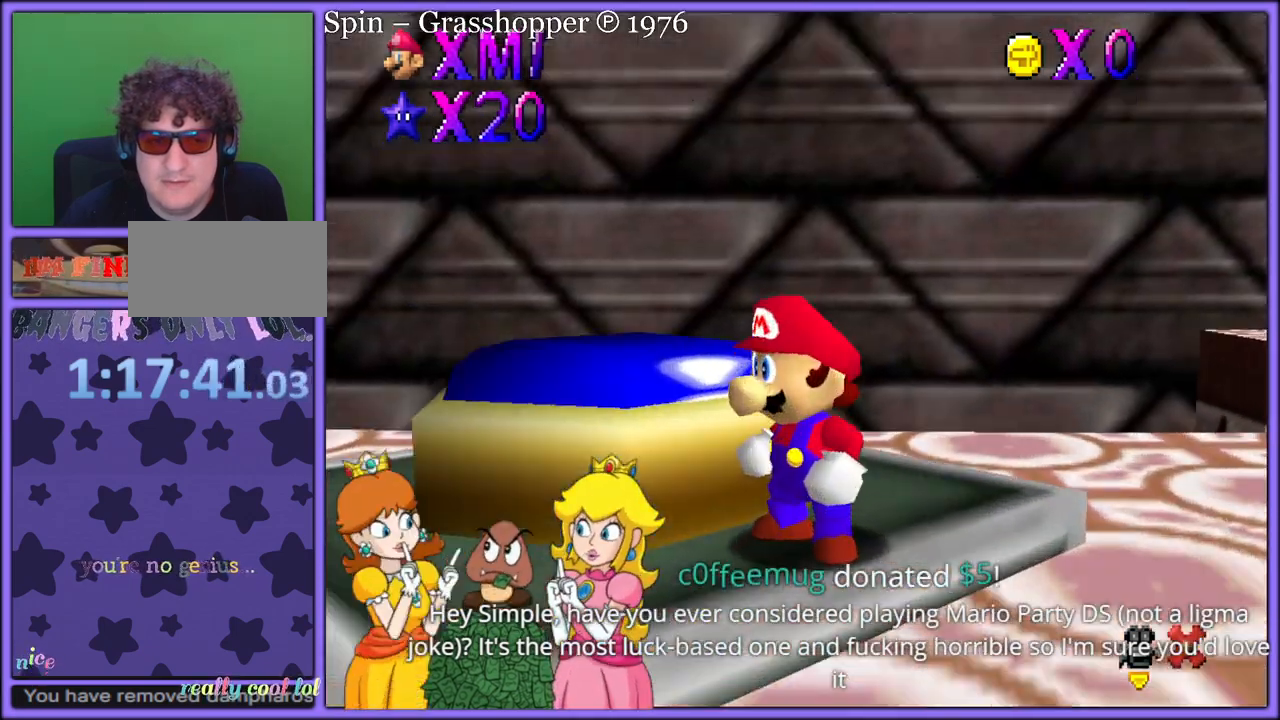
{"dt_ms": 500, "buttons": [], "left_stick": "center", "button_events": [[383, "A", "down"], [500, "A", "up"]]}
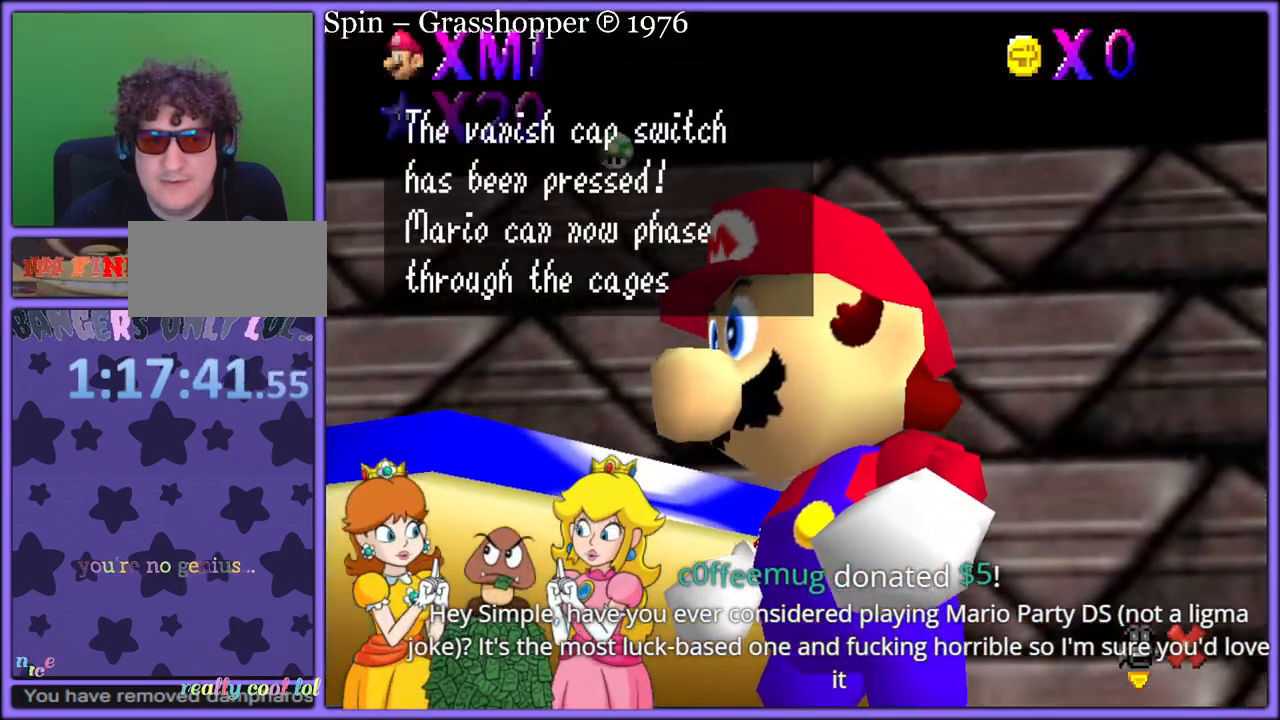
{"dt_ms": 500, "buttons": [], "left_stick": "center", "button_events": [[67, "A", "down"], [167, "A", "up"], [383, "A", "down"], [483, "A", "up"]]}
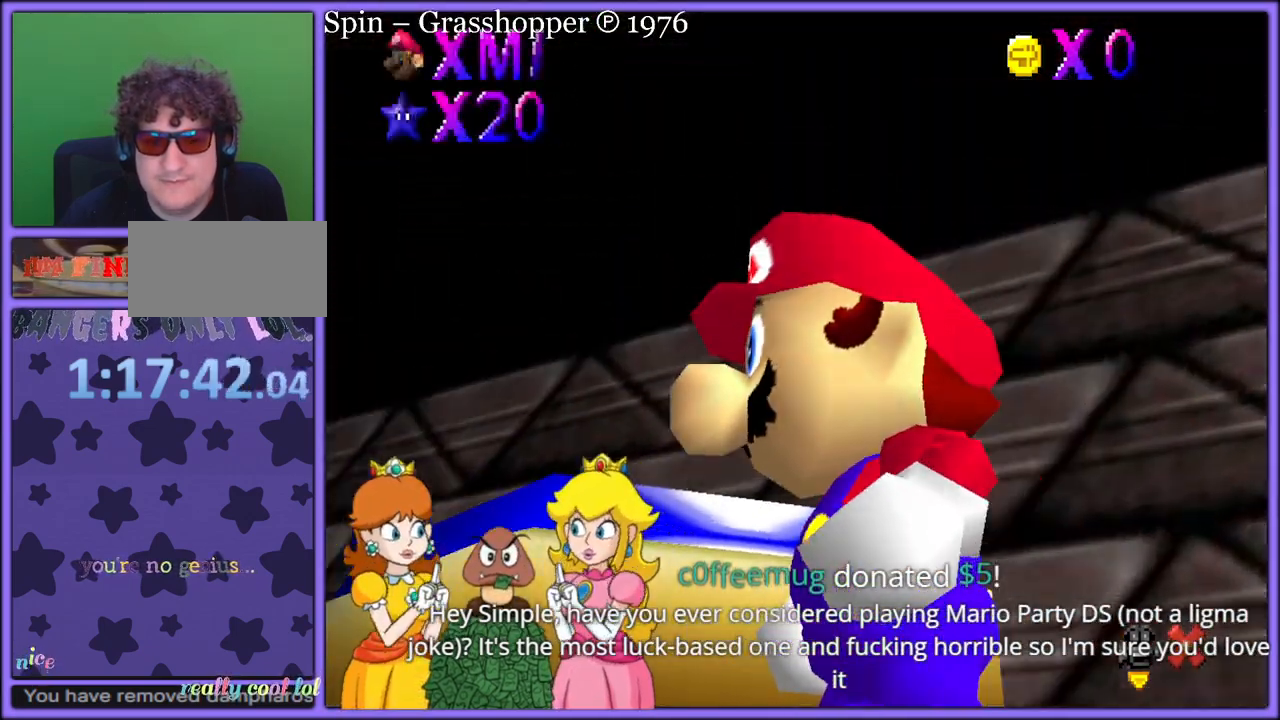
{"dt_ms": 500, "buttons": ["C_LEFT"], "left_stick": "right", "button_events": [[350, "C_LEFT", "down"]]}
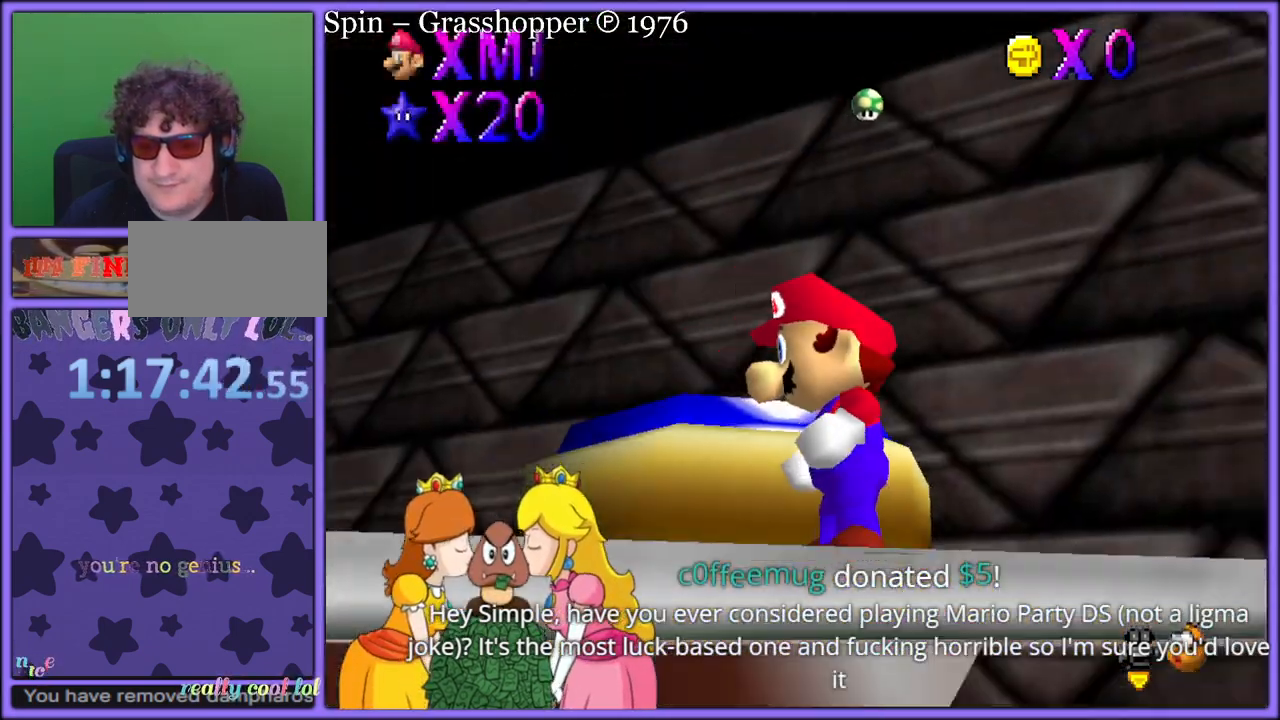
{"dt_ms": 500, "buttons": [], "left_stick": "up-right", "button_events": [[17, "C_LEFT", "up"]]}
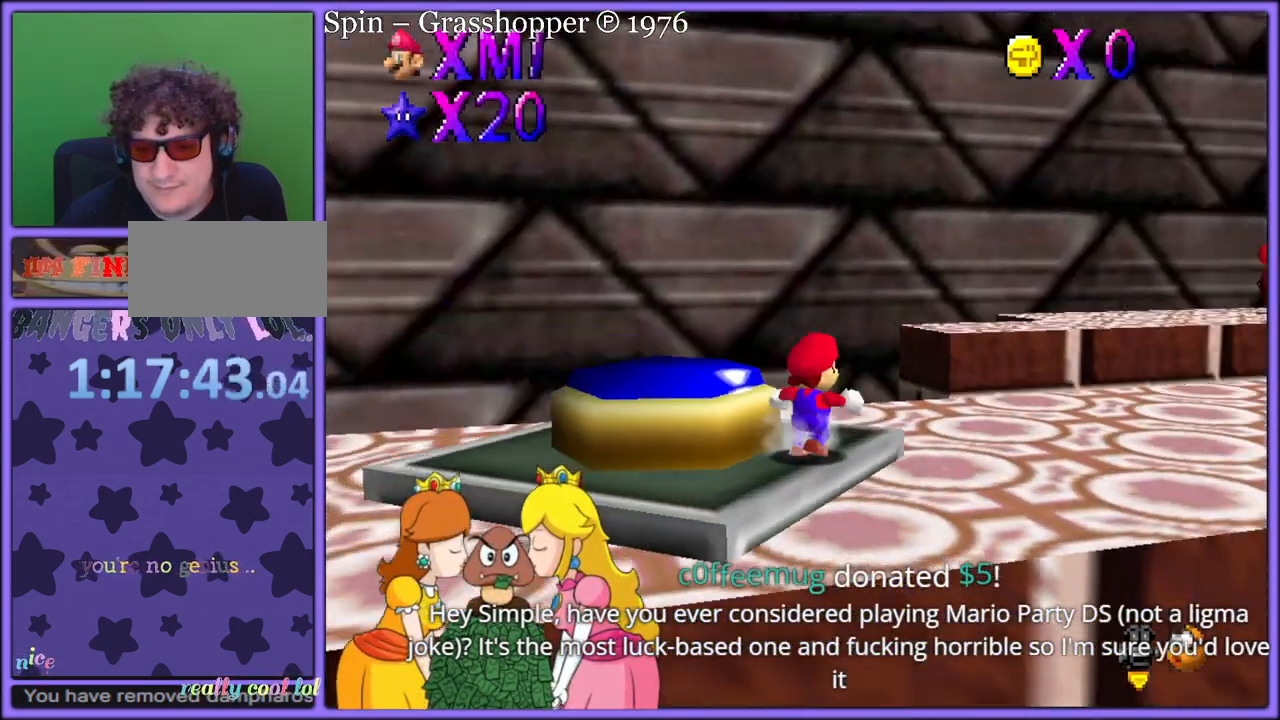
{"dt_ms": 500, "buttons": [], "left_stick": "up", "button_events": [[17, "C_DOWN", "down"], [17, "C_LEFT", "down"], [167, "C_DOWN", "up"], [167, "C_LEFT", "up"]]}
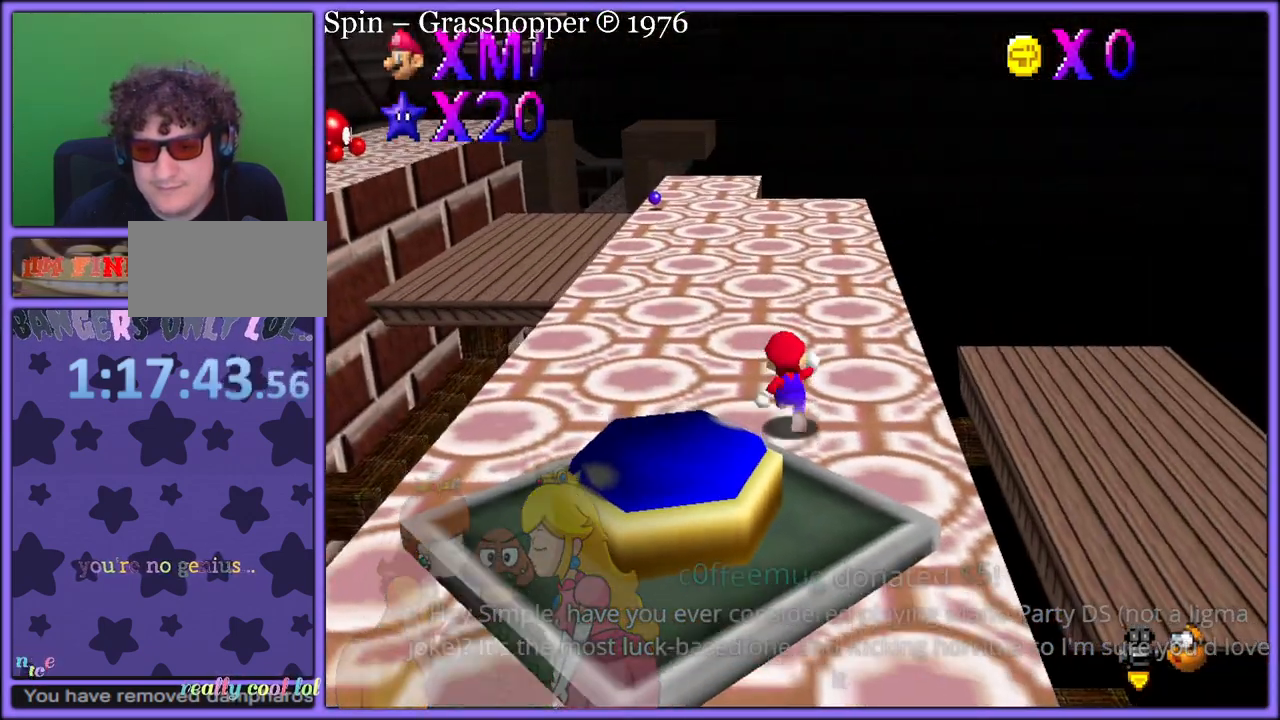
{"dt_ms": 500, "buttons": ["C_RIGHT"], "left_stick": "up", "button_events": [[233, "A", "down"], [367, "A", "up"], [467, "C_DOWN", "down"], [467, "C_RIGHT", "down"], [500, "C_DOWN", "up"]]}
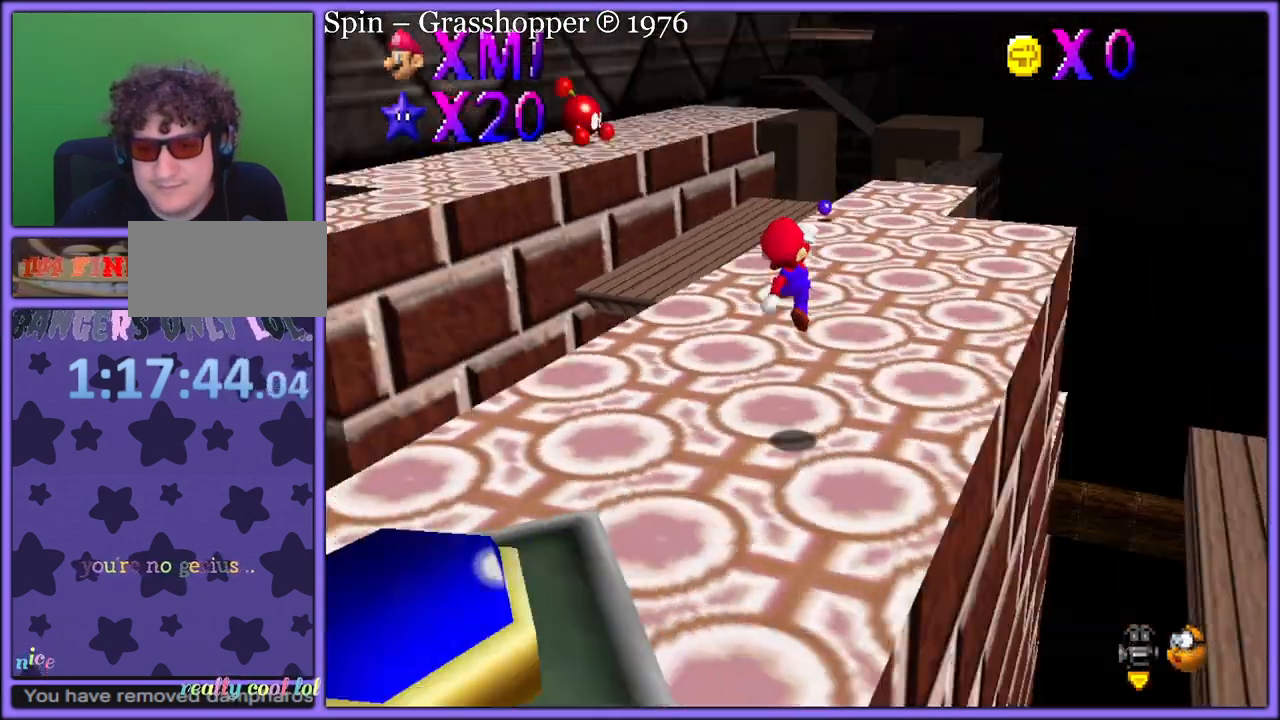
{"dt_ms": 500, "buttons": [], "left_stick": "up-right", "button_events": [[83, "C_RIGHT", "up"], [250, "B", "down"], [383, "A", "down"], [433, "A", "up"], [483, "B", "up"]]}
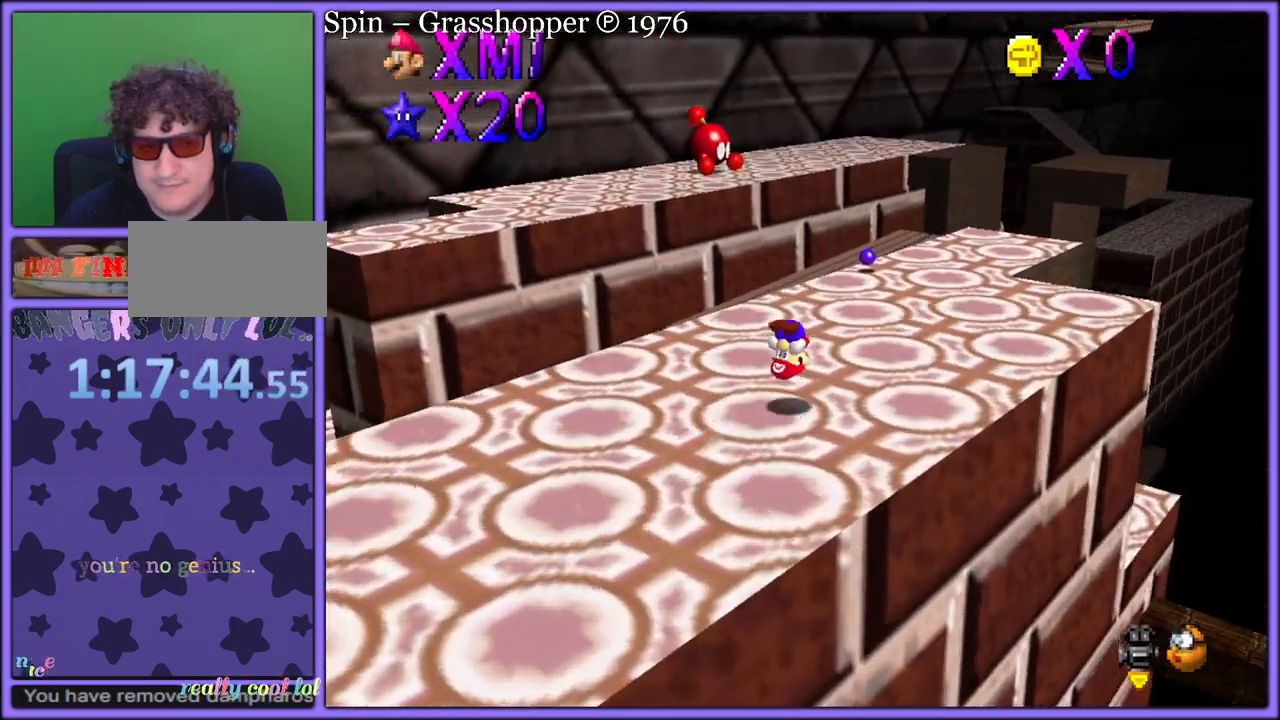
{"dt_ms": 500, "buttons": ["A", "B"], "left_stick": "up-right", "button_events": [[83, "A", "down"], [433, "B", "down"]]}
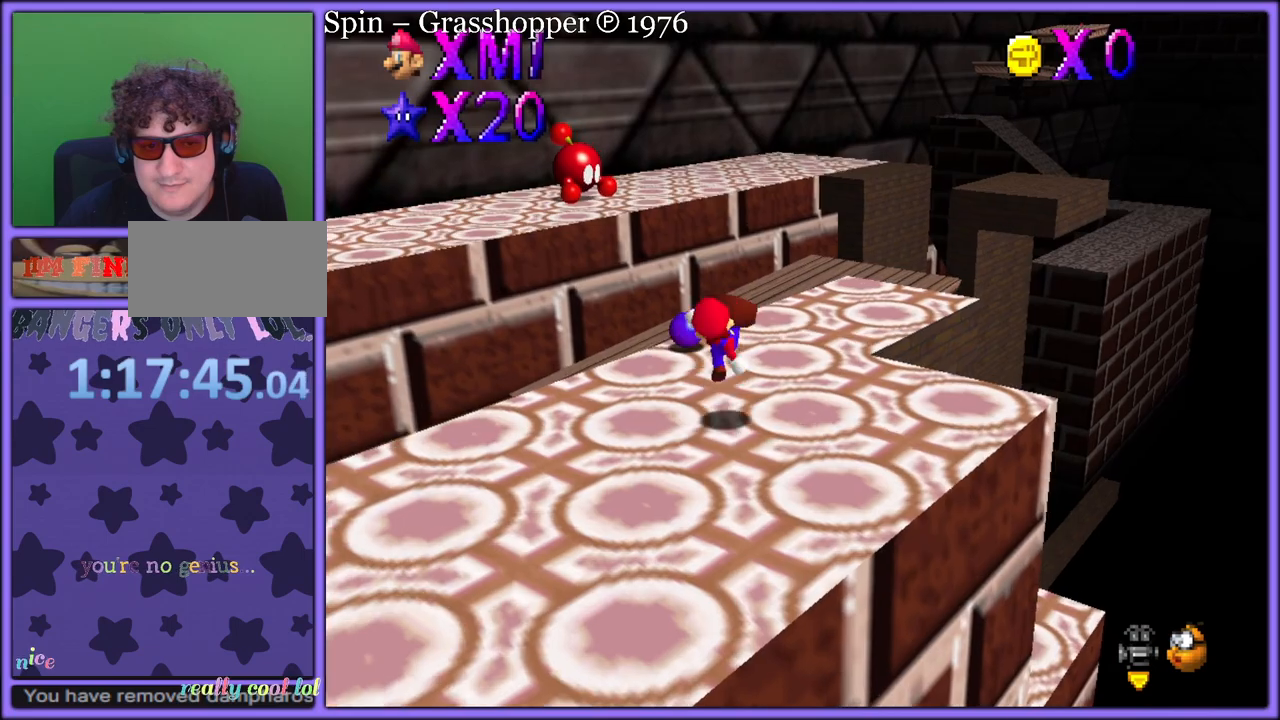
{"dt_ms": 500, "buttons": ["B"], "left_stick": "up", "button_events": [[50, "B", "up"], [133, "A", "up"], [500, "B", "down"]]}
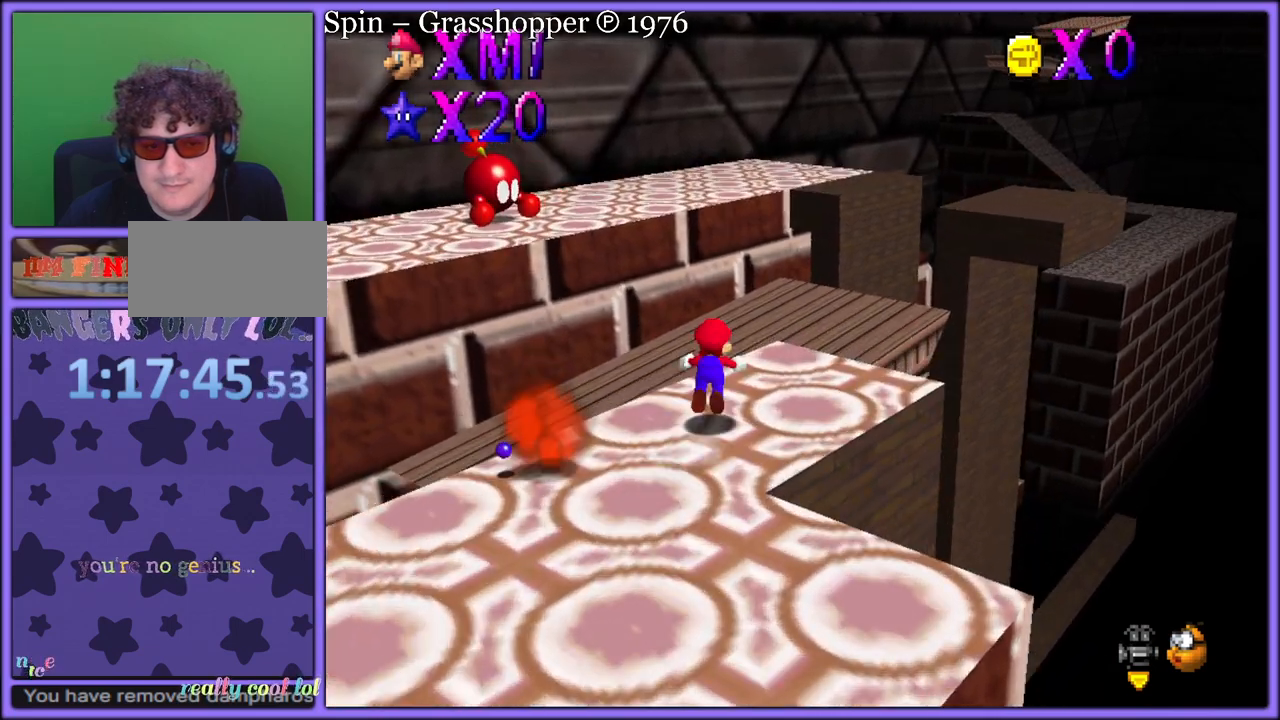
{"dt_ms": 500, "buttons": [], "left_stick": "up-right", "button_events": [[100, "B", "up"], [317, "C_RIGHT", "down"], [450, "C_RIGHT", "up"]]}
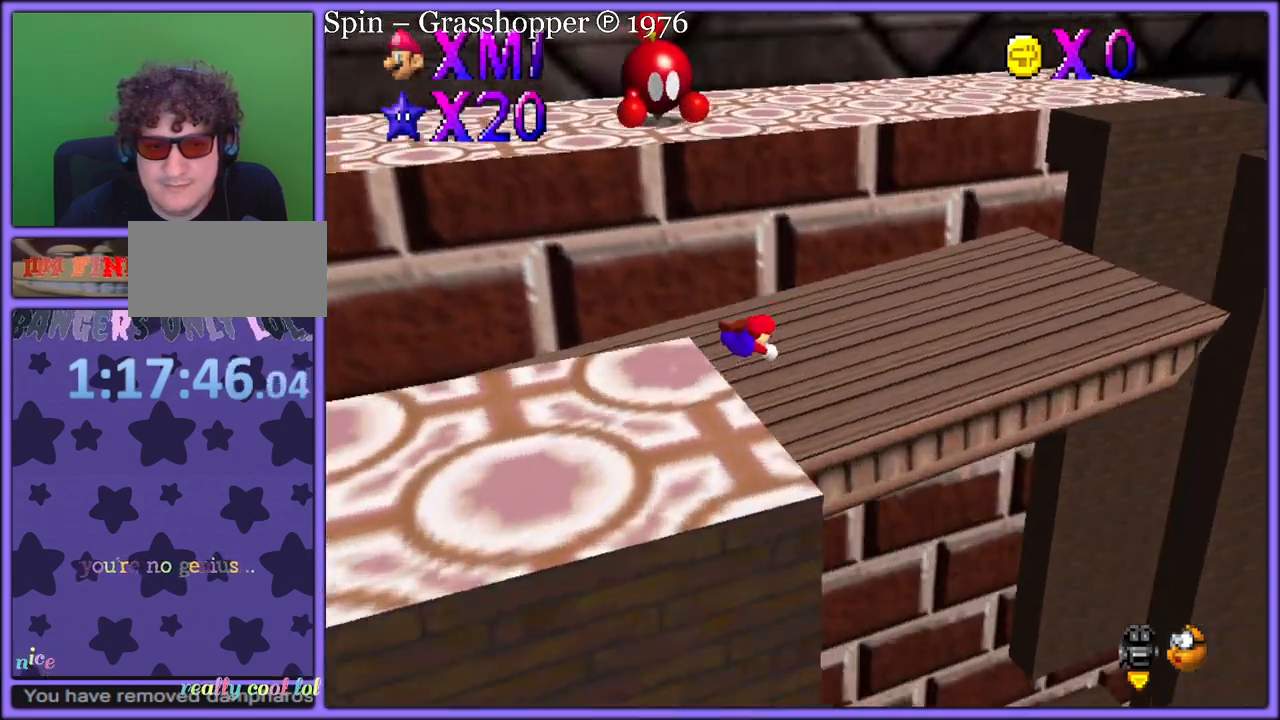
{"dt_ms": 500, "buttons": [], "left_stick": "up-right", "button_events": [[233, "A", "down"], [317, "A", "up"], [433, "A", "down"], [500, "A", "up"]]}
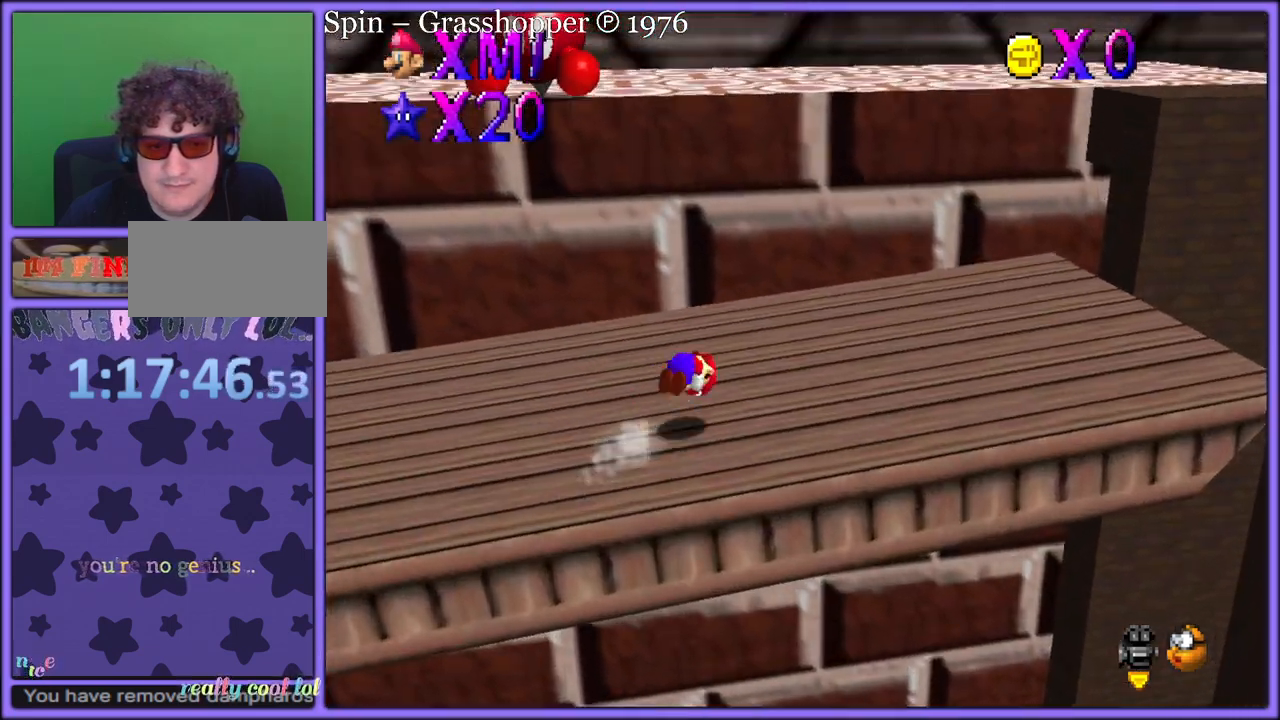
{"dt_ms": 500, "buttons": ["A"], "left_stick": "up-left", "button_events": [[100, "C_LEFT", "down"], [233, "C_LEFT", "up"], [467, "A", "down"]]}
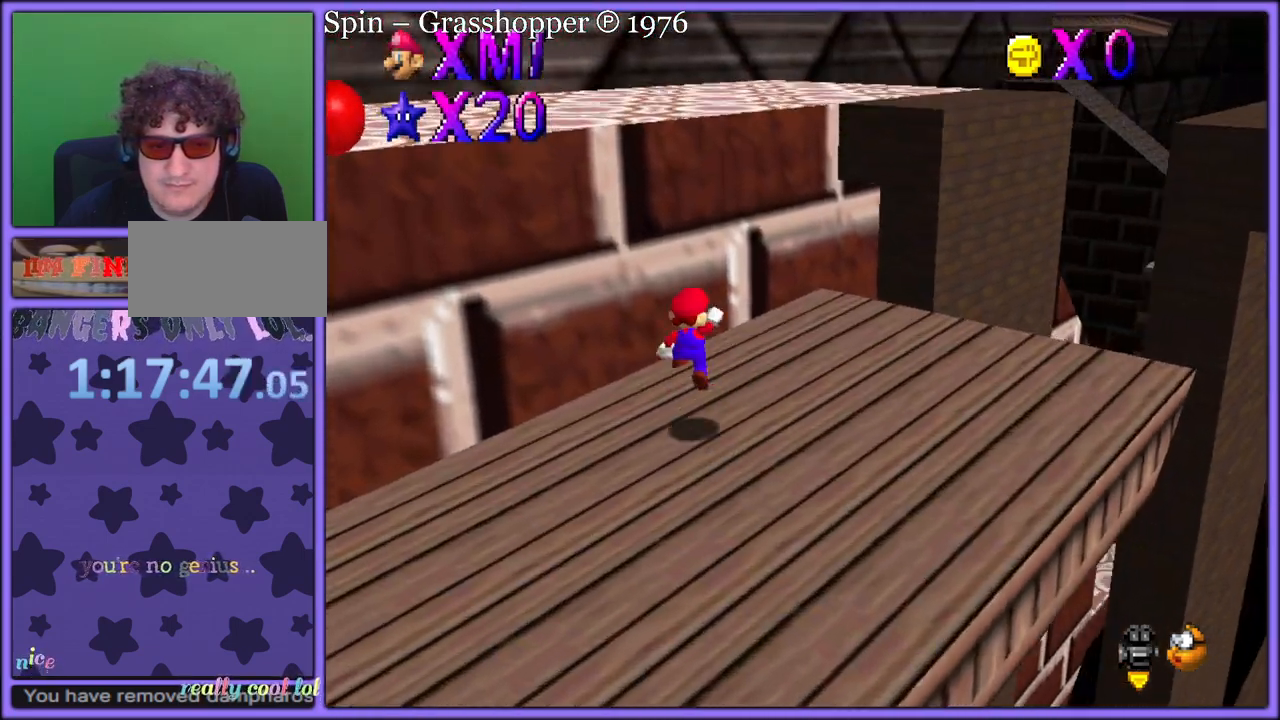
{"dt_ms": 500, "buttons": [], "left_stick": "up-left", "button_events": [[467, "A", "up"]]}
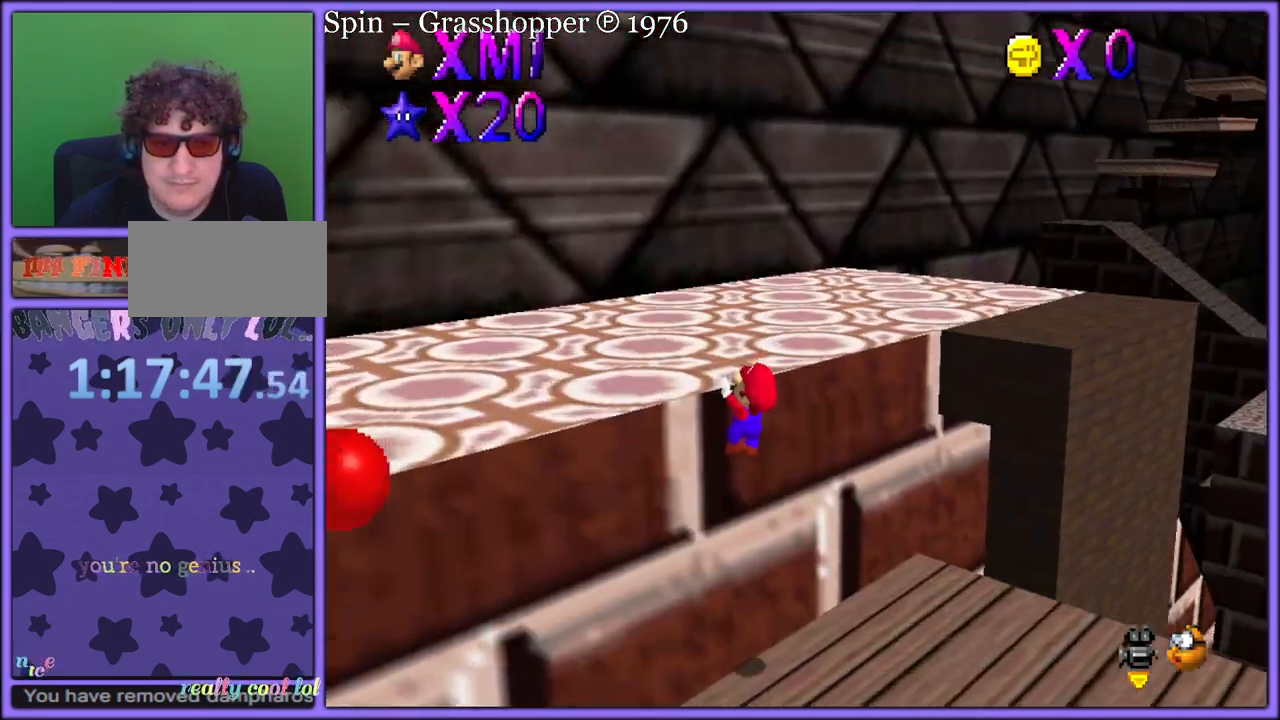
{"dt_ms": 500, "buttons": ["C_RIGHT"], "left_stick": "up", "button_events": [[17, "A", "down"], [117, "A", "up"], [183, "C_DOWN", "down"], [200, "C_RIGHT", "down"], [267, "C_DOWN", "up"], [267, "C_RIGHT", "up"], [433, "C_DOWN", "down"], [433, "C_RIGHT", "down"], [483, "C_DOWN", "up"]]}
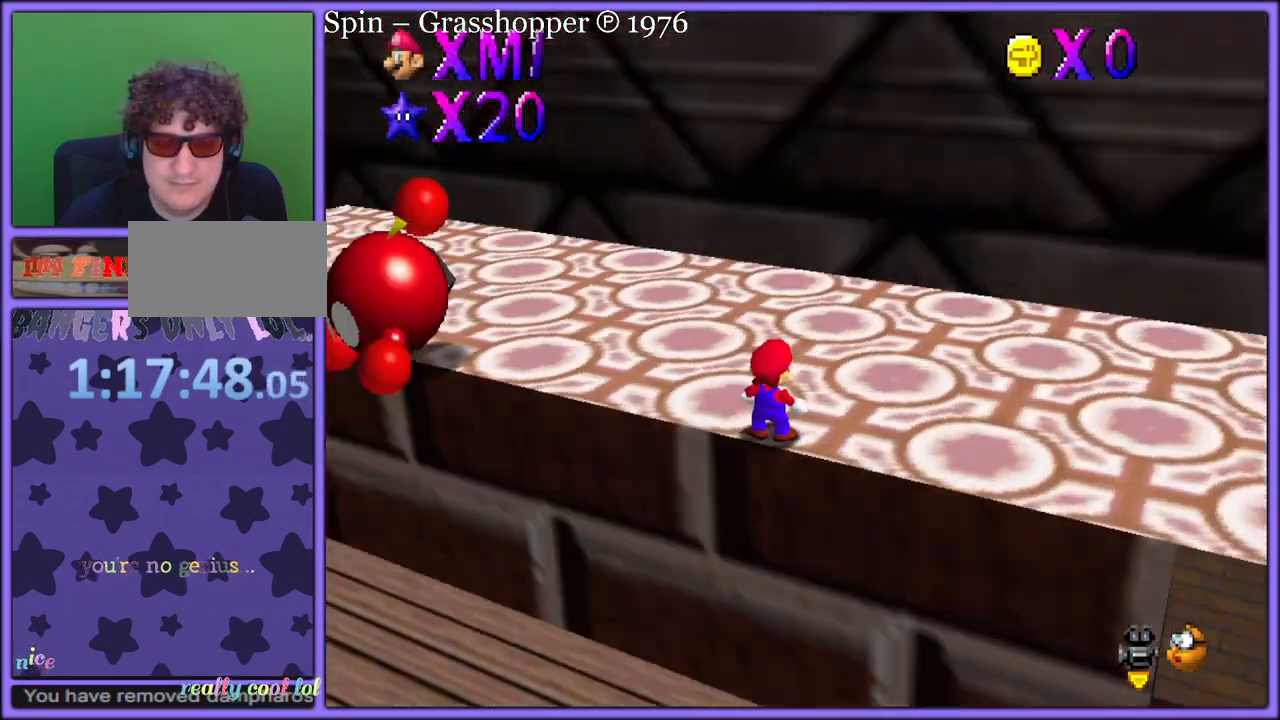
{"dt_ms": 500, "buttons": [], "left_stick": "right", "button_events": [[33, "C_RIGHT", "up"], [133, "C_RIGHT", "down"], [267, "C_RIGHT", "up"]]}
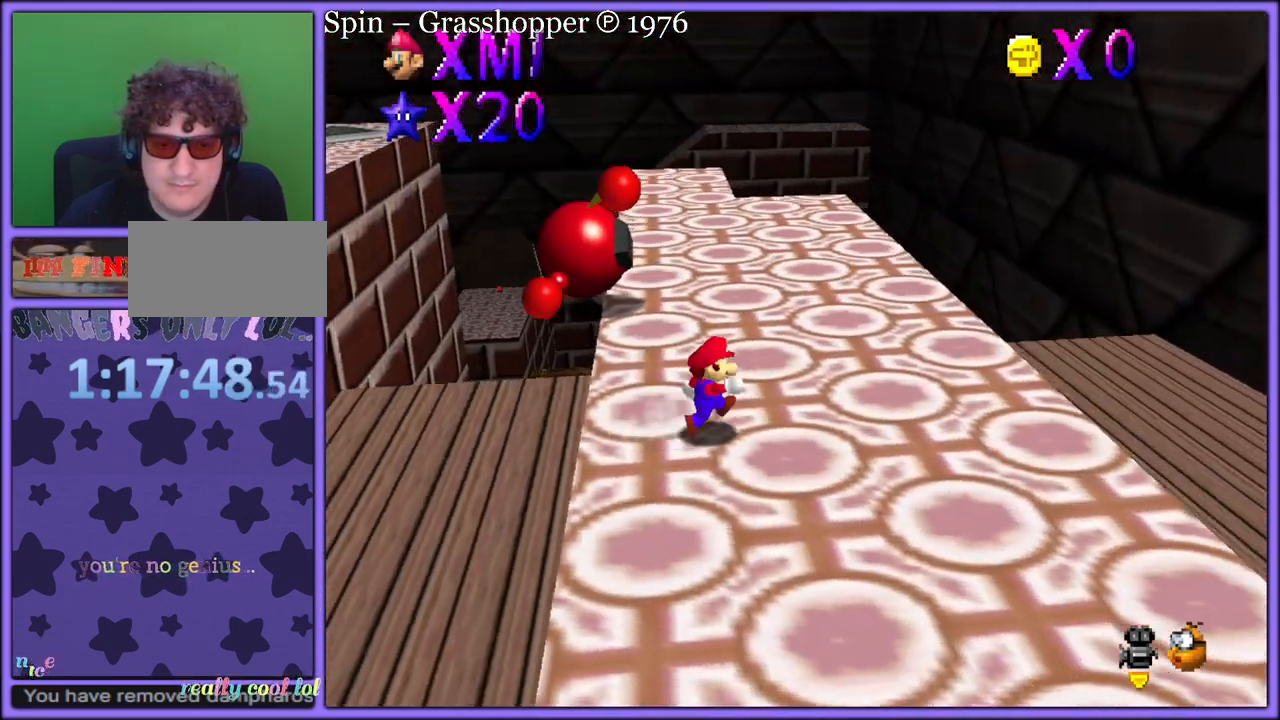
{"dt_ms": 500, "buttons": [], "left_stick": "right", "button_events": [[267, "C_RIGHT", "down"], [400, "C_RIGHT", "up"]]}
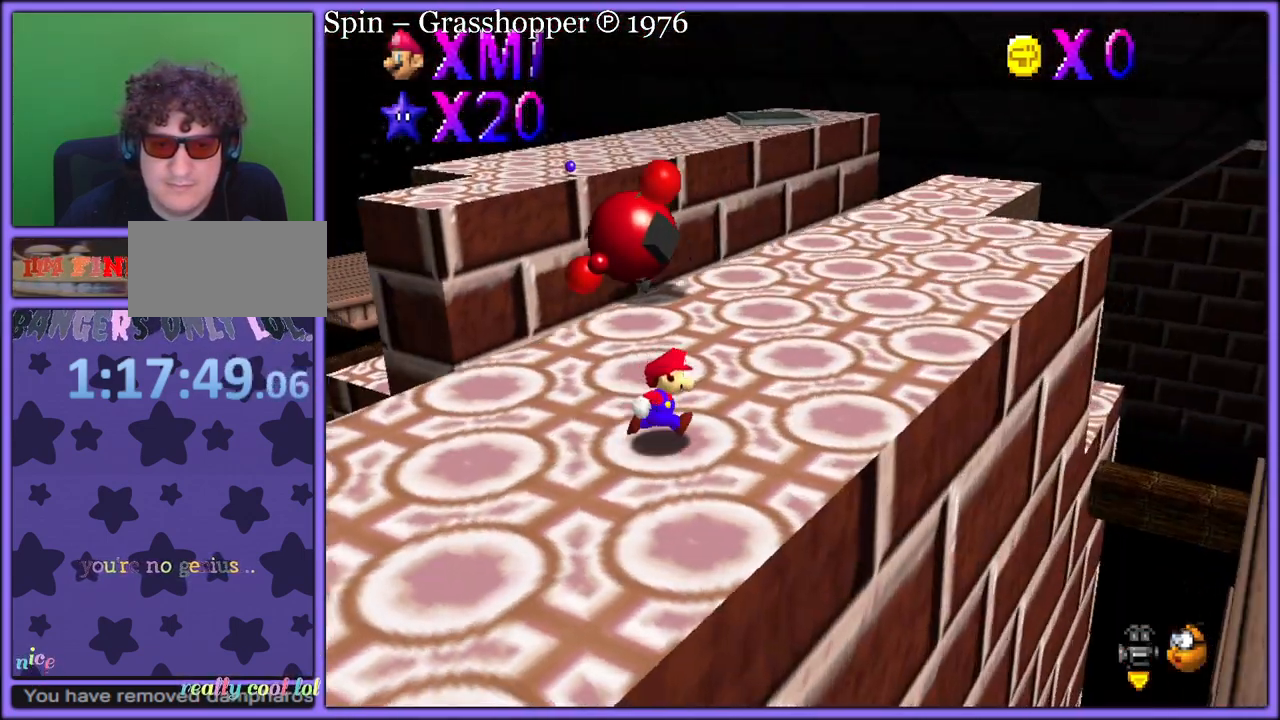
{"dt_ms": 500, "buttons": ["B"], "left_stick": "up-right", "button_events": [[400, "B", "down"]]}
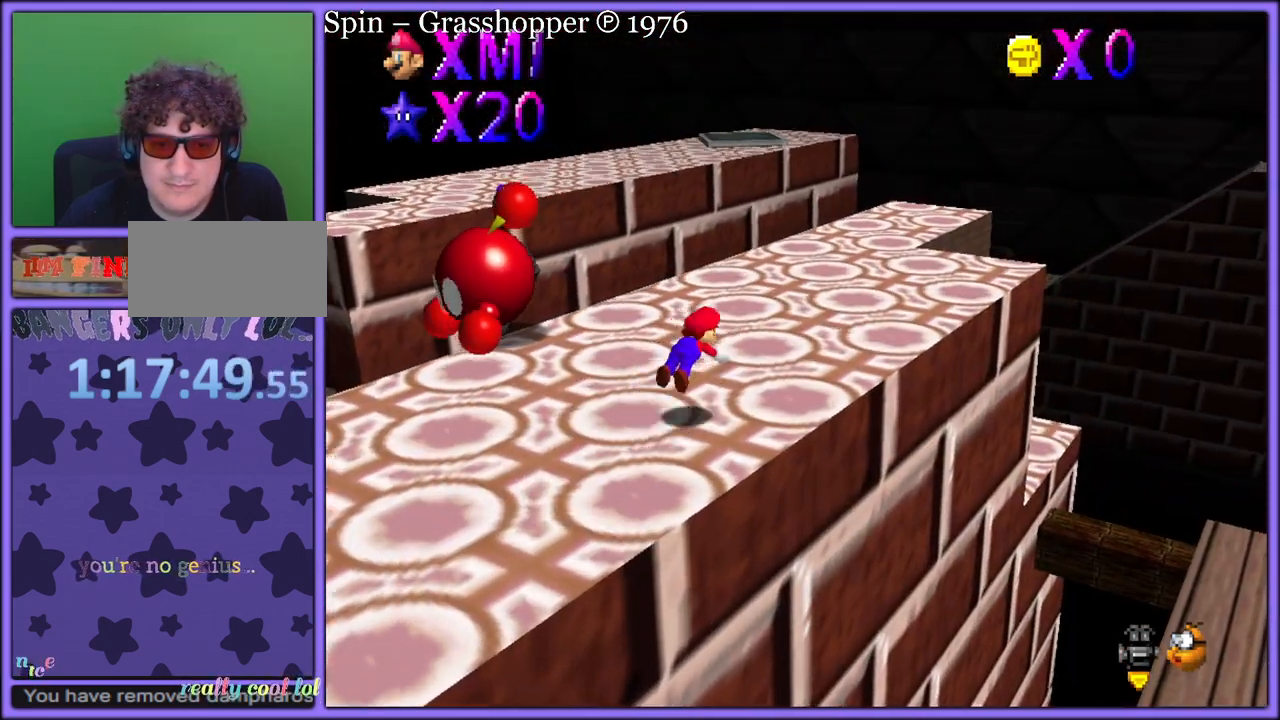
{"dt_ms": 500, "buttons": [], "left_stick": "up-right", "button_events": [[17, "B", "up"], [283, "A", "down"], [333, "B", "down"], [400, "A", "up"], [417, "B", "up"]]}
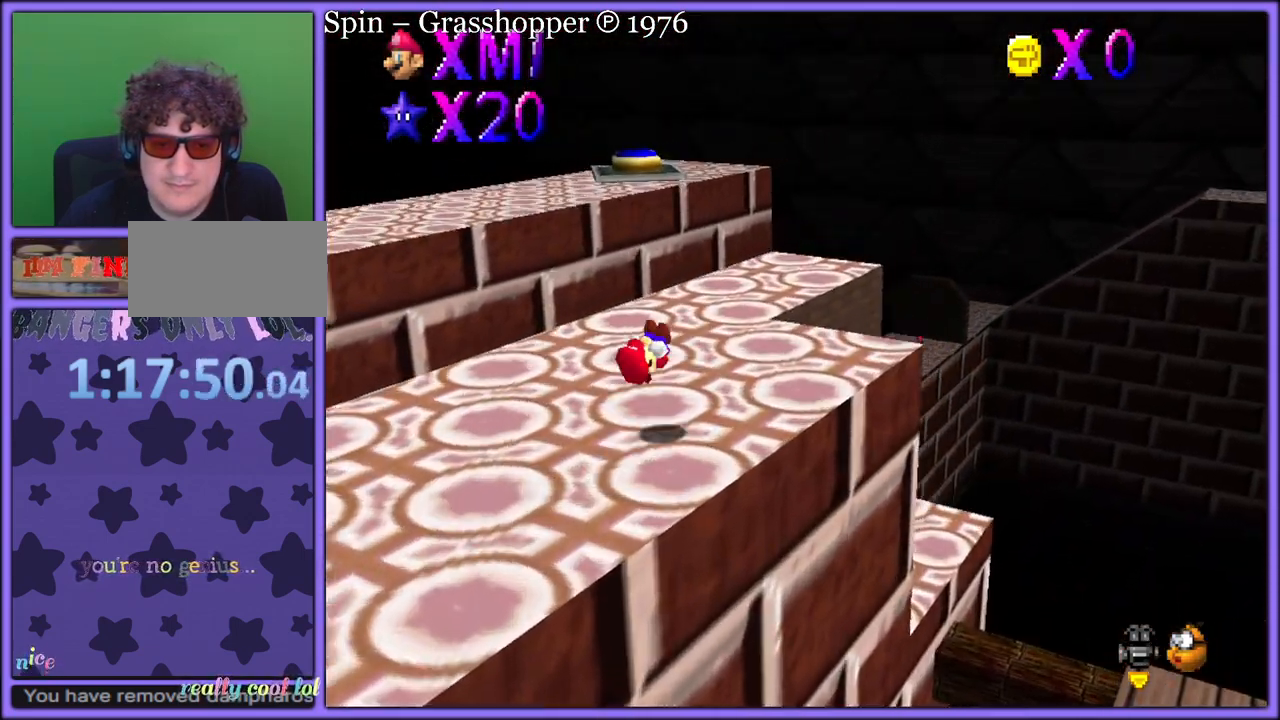
{"dt_ms": 500, "buttons": [], "left_stick": "left", "button_events": [[17, "C_DOWN", "down"], [17, "C_RIGHT", "down"], [67, "C_DOWN", "up"], [100, "C_RIGHT", "up"], [167, "A", "down"], [367, "B", "down"], [500, "A", "up"], [500, "B", "up"]]}